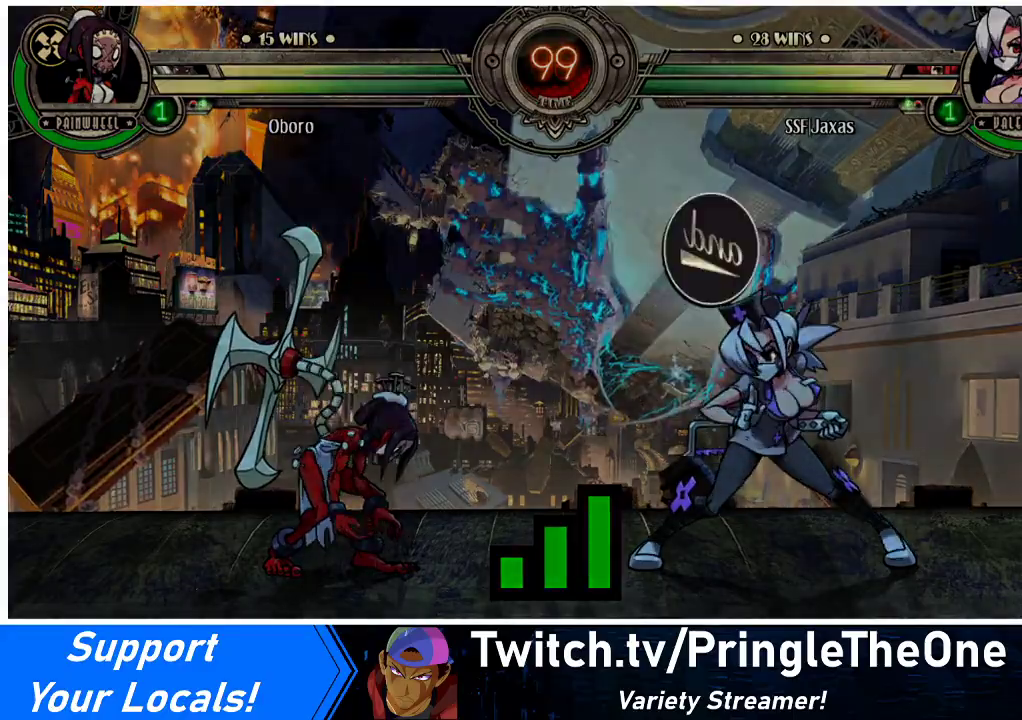
Gameplay with a controller (arcade stick); each line is a JSON object with the inputs held at the frame after it. "events" lists button and stick changes between this image and that frame as [ms after this image, input, new state], when the widget could be followed in between. Not read: L3 R3.
{"buttons": ["DPAD_DOWN", "DPAD_LEFT"], "events": [[467, "DPAD_LEFT", "down"], [500, "DPAD_DOWN", "down"]]}
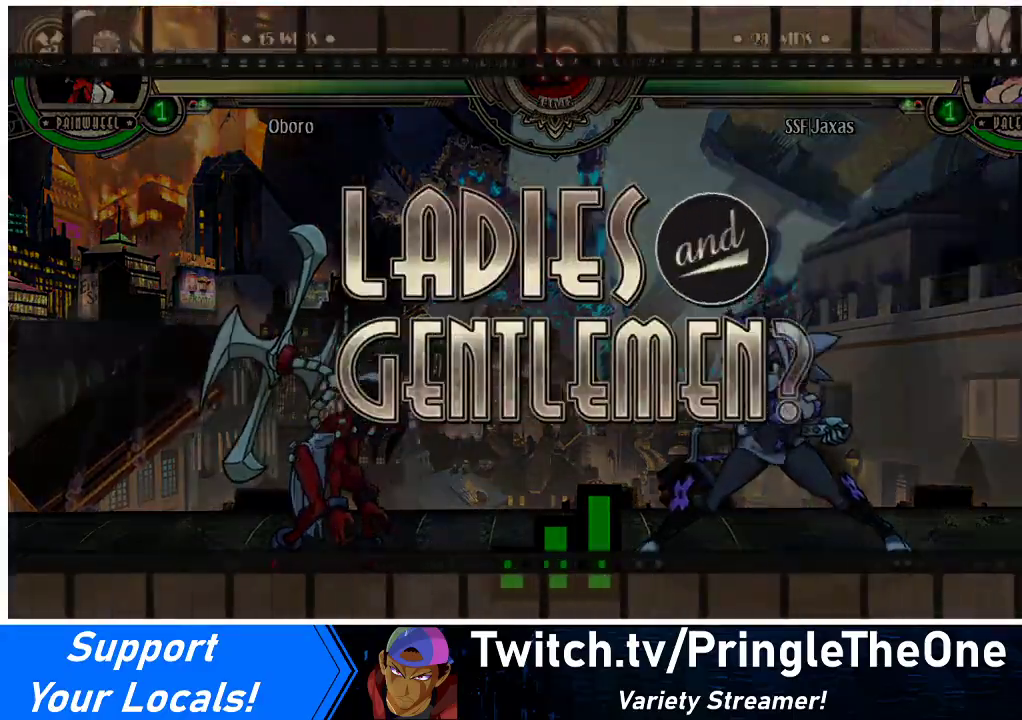
{"buttons": ["DPAD_LEFT"], "events": [[100, "DPAD_LEFT", "up"], [200, "DPAD_DOWN", "up"], [233, "DPAD_LEFT", "down"]]}
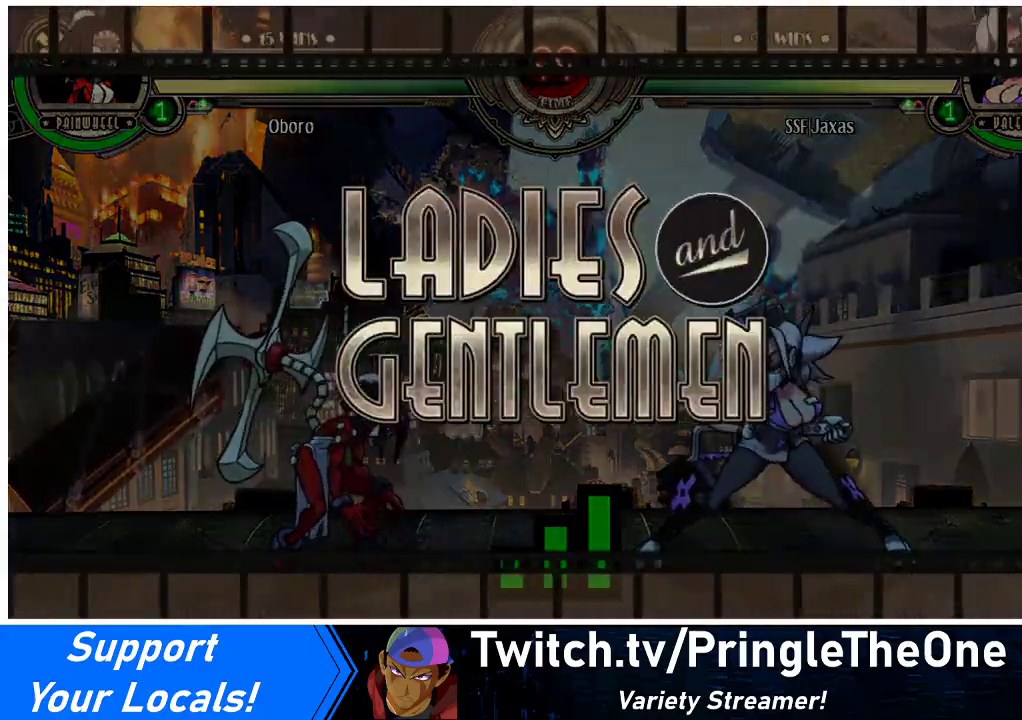
{"buttons": ["DPAD_RIGHT"], "events": [[133, "DPAD_DOWN", "down"], [267, "DPAD_LEFT", "up"], [333, "DPAD_RIGHT", "down"], [367, "DPAD_DOWN", "up"]]}
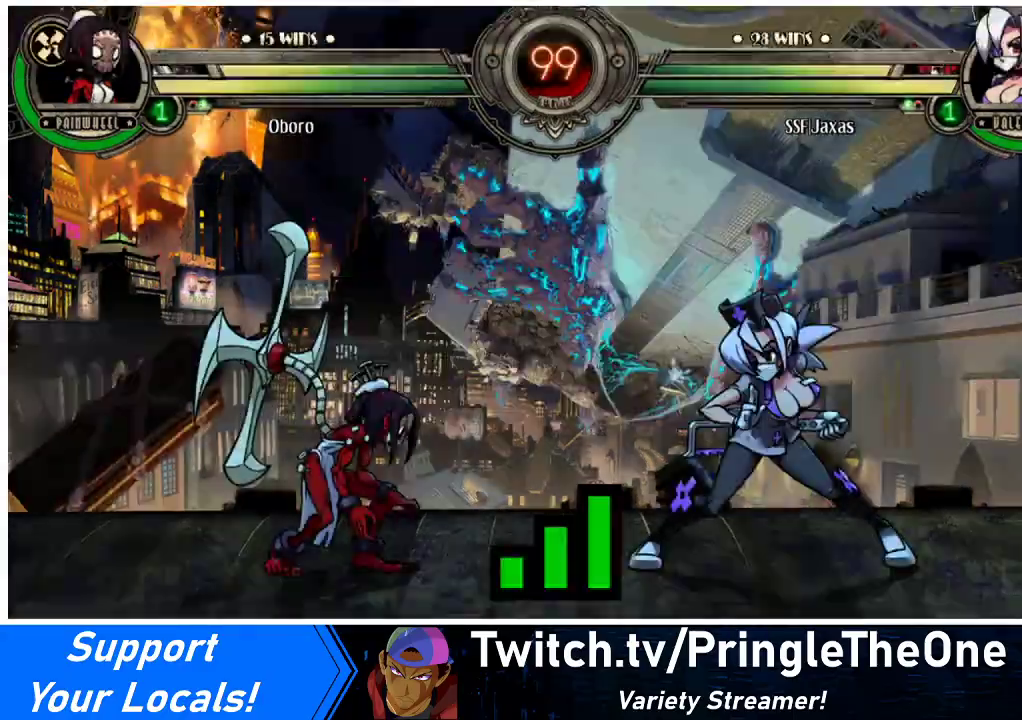
{"buttons": ["DPAD_RIGHT"], "events": [[33, "DPAD_RIGHT", "up"], [100, "DPAD_LEFT", "down"], [133, "DPAD_DOWN", "down"], [300, "DPAD_LEFT", "up"], [367, "DPAD_DOWN", "up"], [400, "DPAD_RIGHT", "down"]]}
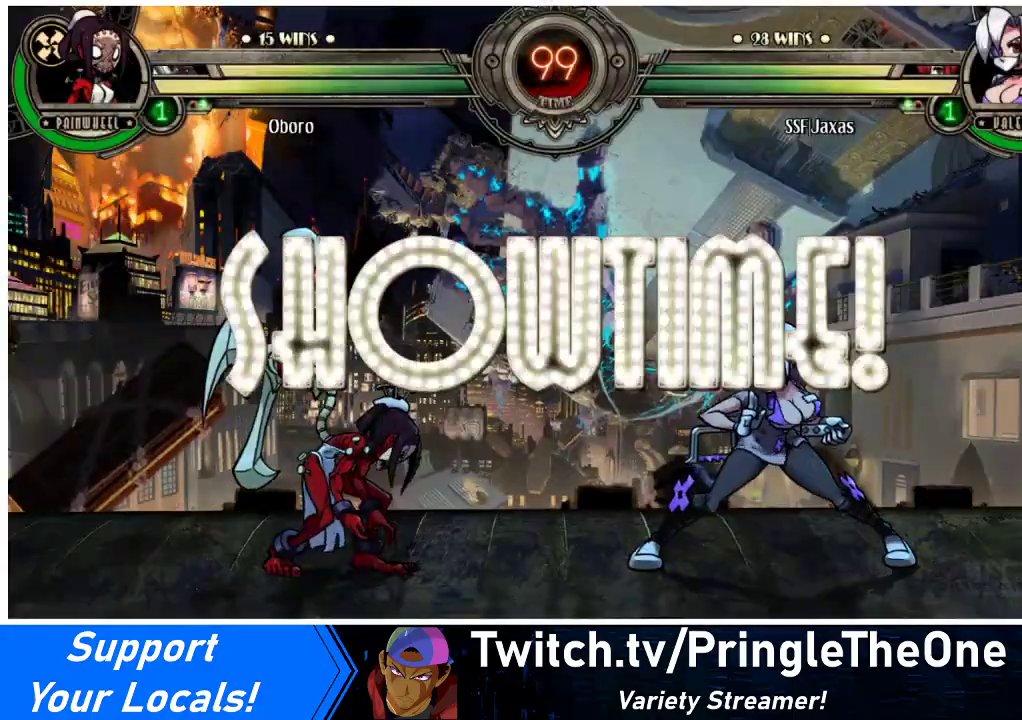
{"buttons": [], "events": [[433, "DPAD_RIGHT", "up"]]}
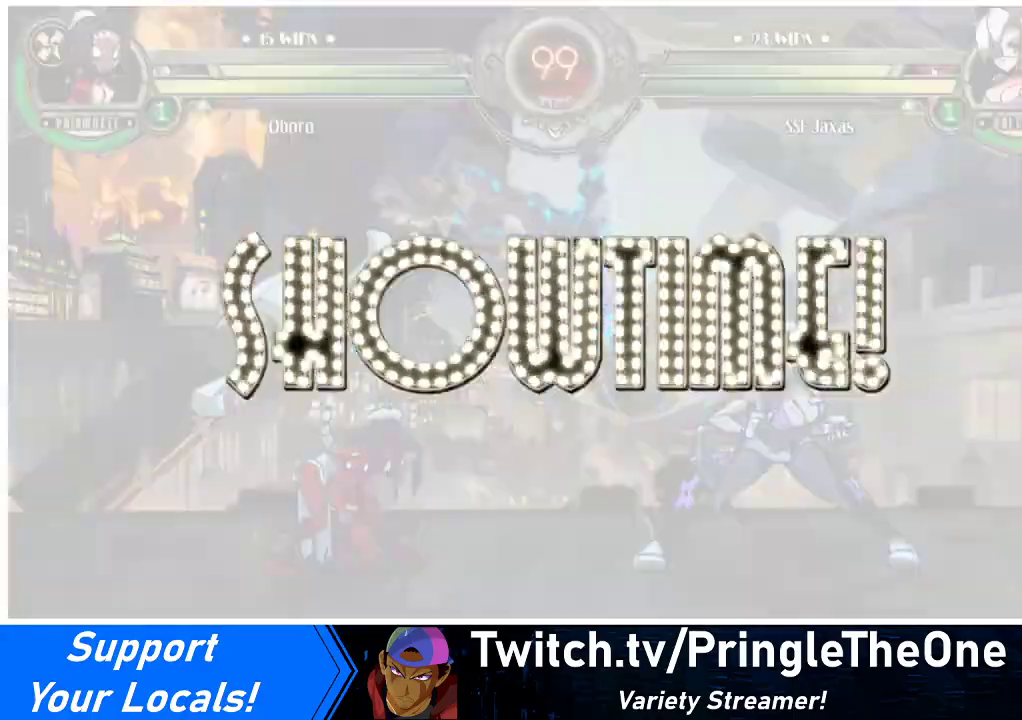
{"buttons": ["DPAD_LEFT"], "events": [[133, "DPAD_RIGHT", "down"], [200, "DPAD_RIGHT", "up"], [233, "DPAD_RIGHT", "down"], [367, "DPAD_LEFT", "down"], [367, "DPAD_RIGHT", "up"]]}
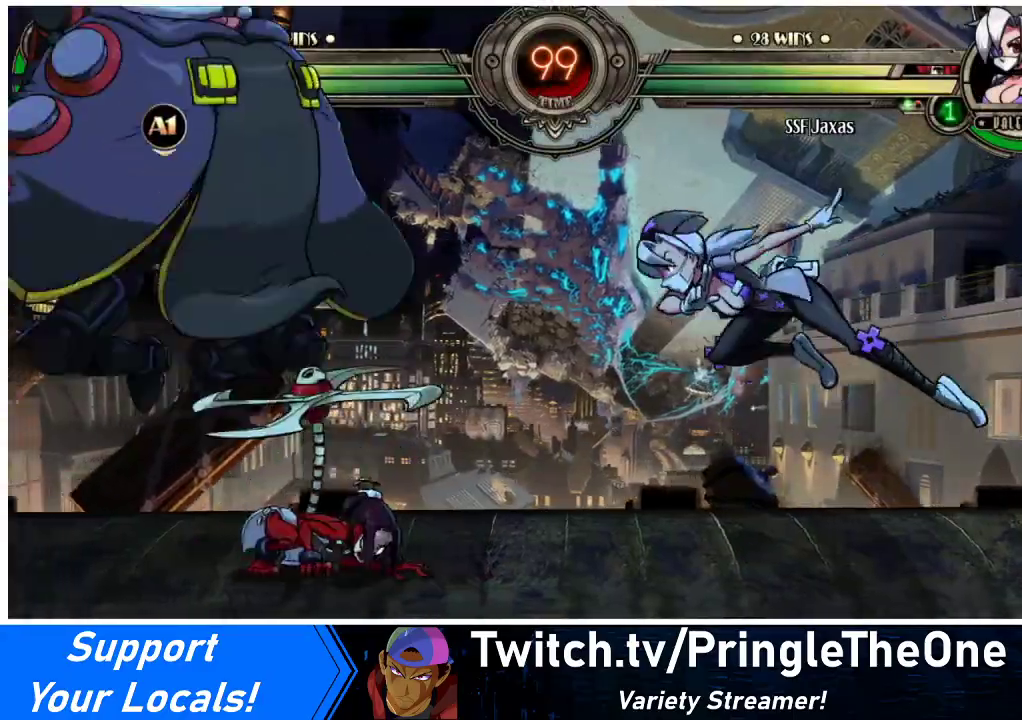
{"buttons": ["DPAD_LEFT"], "events": []}
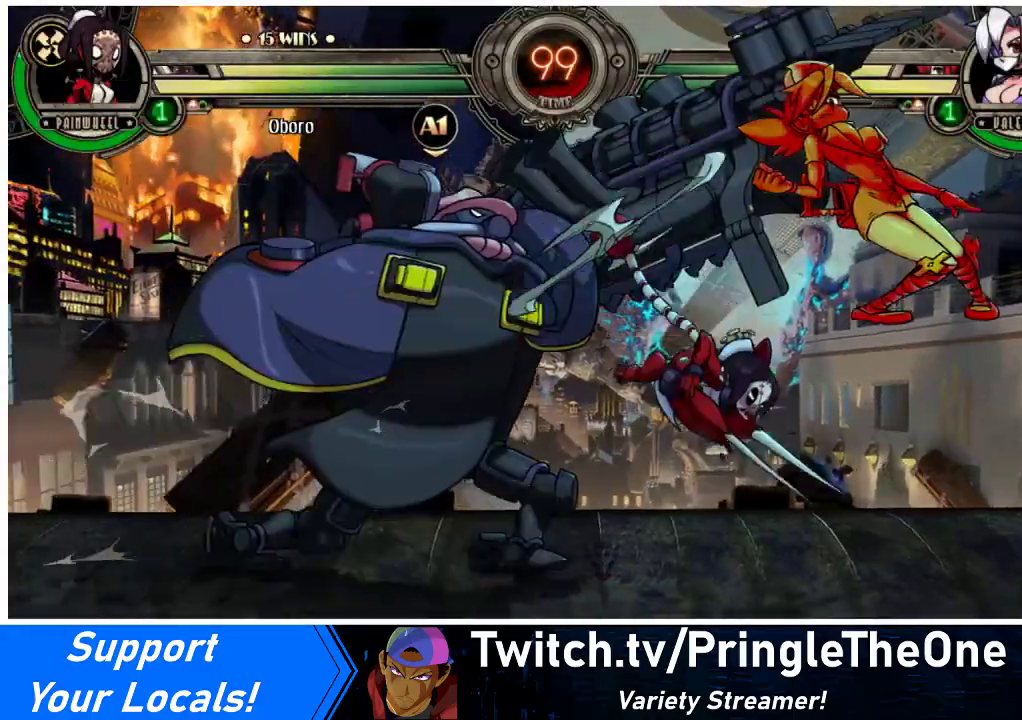
{"buttons": ["SQUARE", "TRIANGLE", "DPAD_RIGHT"], "events": [[167, "DPAD_DOWN", "down"], [200, "DPAD_LEFT", "up"], [200, "DPAD_RIGHT", "down"], [333, "DPAD_DOWN", "up"], [400, "TRIANGLE", "down"], [467, "SQUARE", "down"]]}
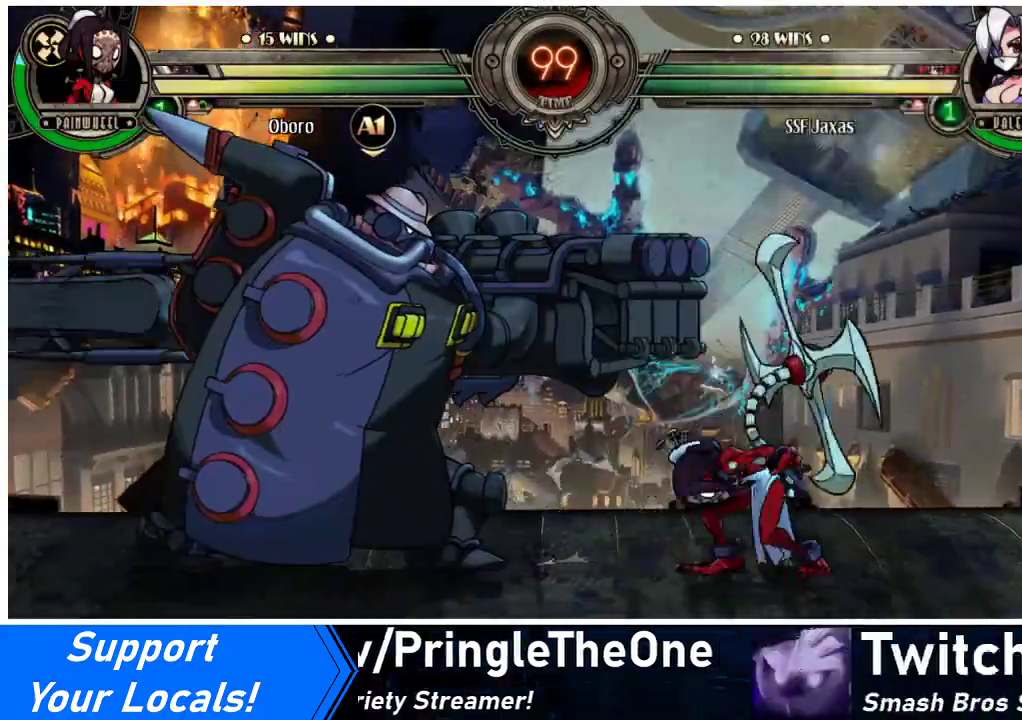
{"buttons": ["DPAD_LEFT"], "events": [[33, "TRIANGLE", "up"], [100, "SQUARE", "up"], [167, "TRIANGLE", "down"], [233, "DPAD_DOWN", "down"], [233, "SQUARE", "down"], [300, "TRIANGLE", "up"], [367, "DPAD_DOWN", "up"], [367, "SQUARE", "up"], [467, "DPAD_RIGHT", "up"], [500, "DPAD_LEFT", "down"]]}
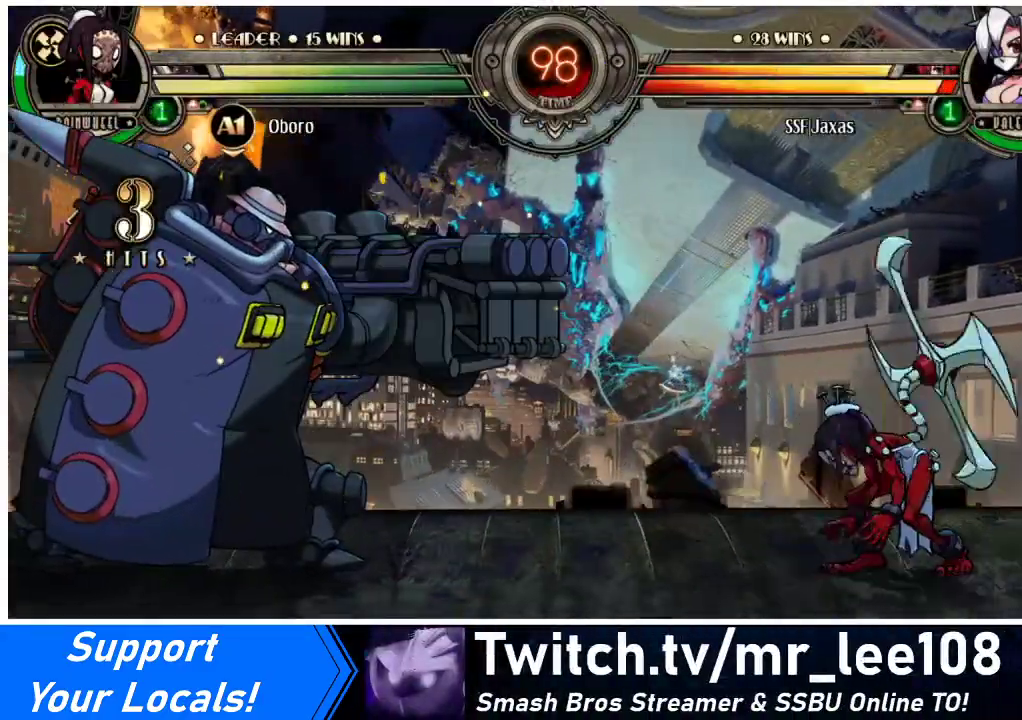
{"buttons": ["DPAD_LEFT"], "events": []}
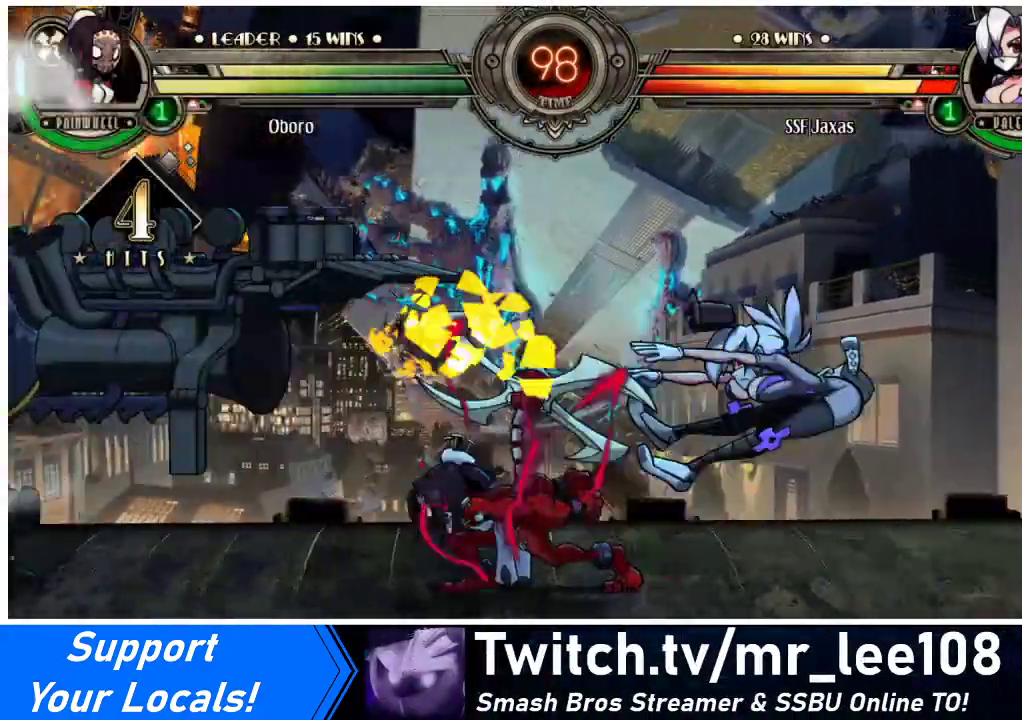
{"buttons": ["DPAD_RIGHT"], "events": [[267, "DPAD_LEFT", "up"], [300, "DPAD_RIGHT", "down"]]}
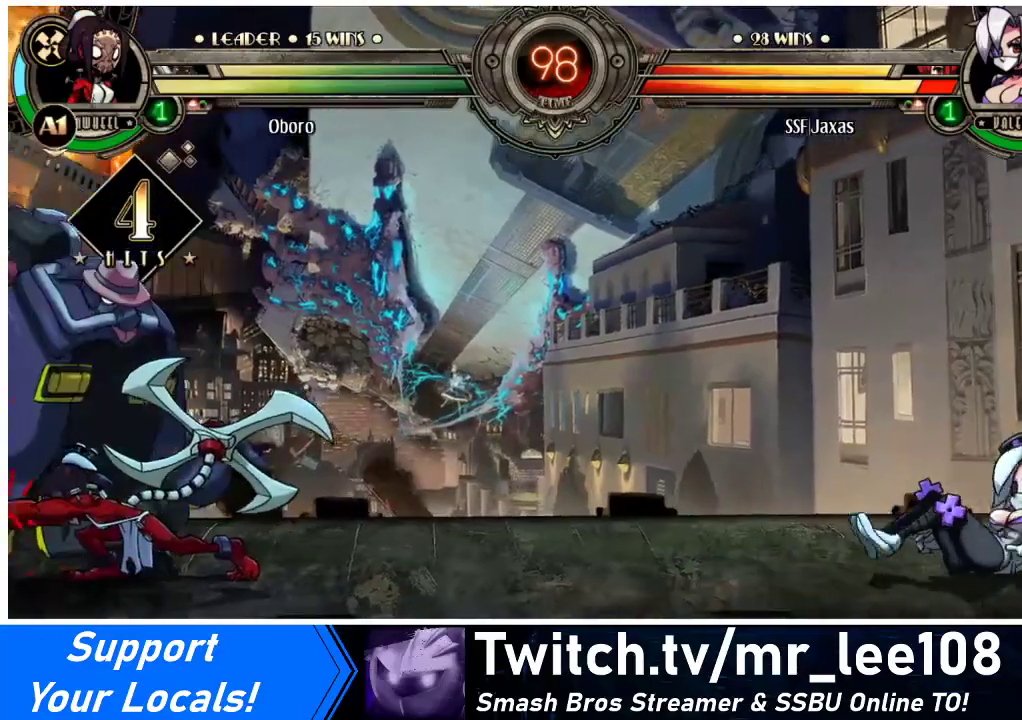
{"buttons": ["DPAD_RIGHT"], "events": []}
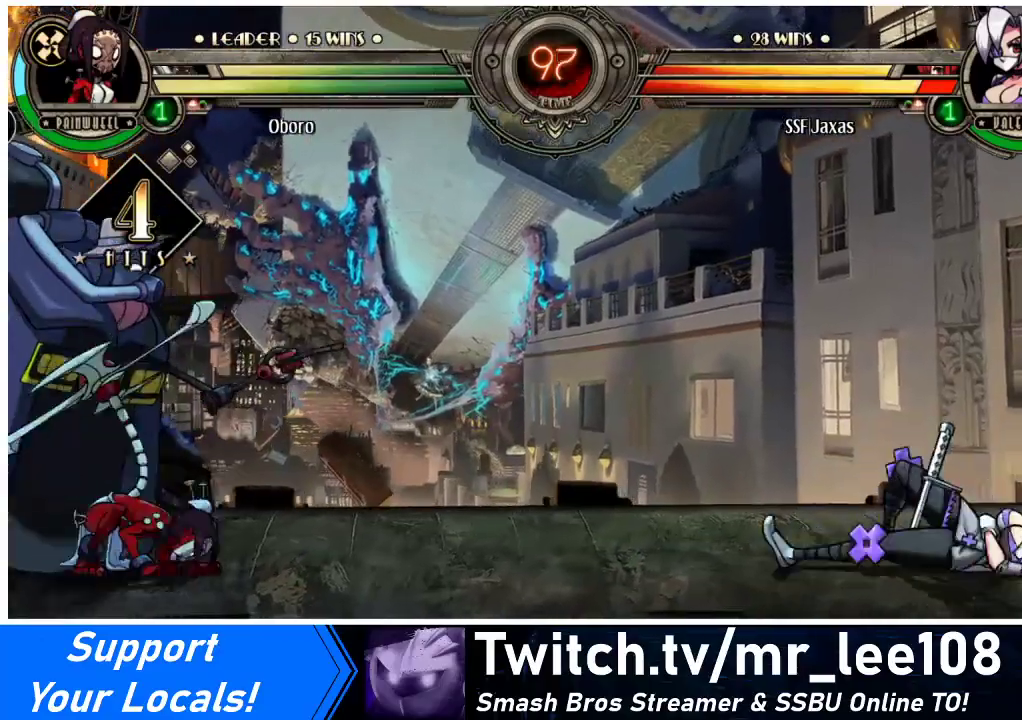
{"buttons": ["DPAD_RIGHT"], "events": []}
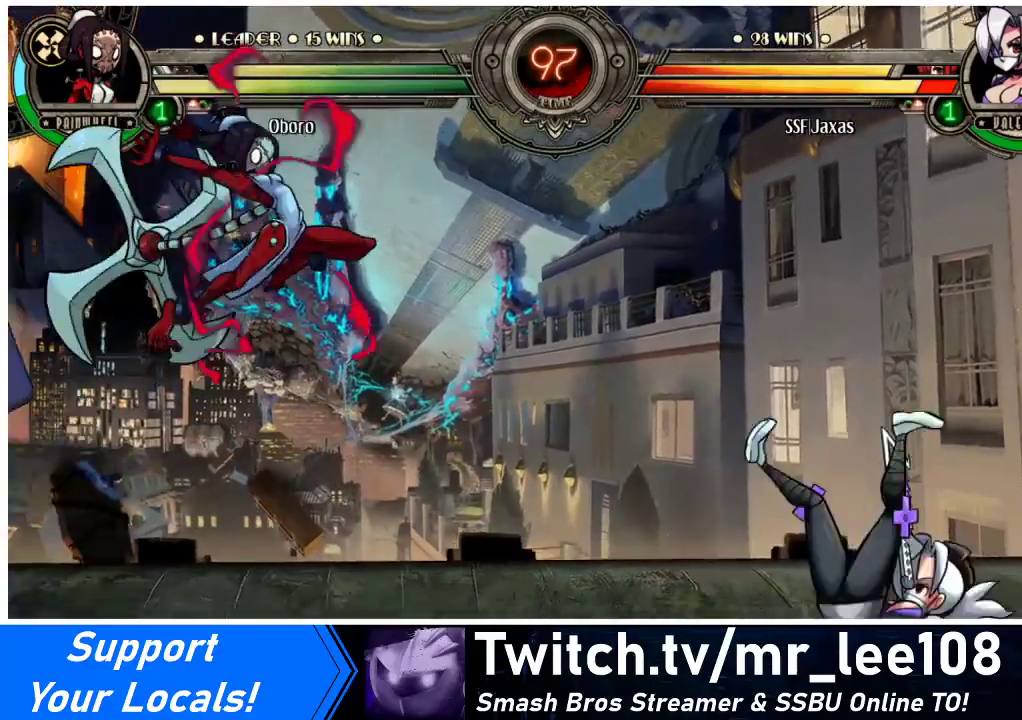
{"buttons": [], "events": [[67, "DPAD_RIGHT", "up"], [233, "DPAD_LEFT", "down"], [300, "DPAD_LEFT", "up"], [333, "DPAD_LEFT", "down"], [400, "DPAD_UP", "down"], [433, "DPAD_LEFT", "up"], [500, "DPAD_UP", "up"]]}
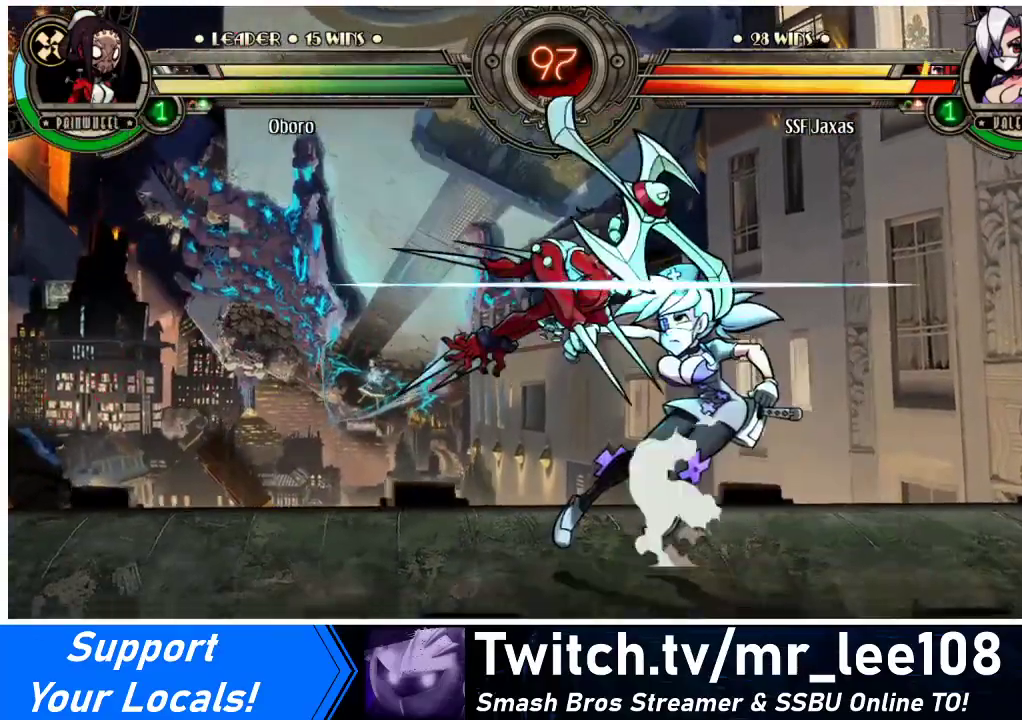
{"buttons": ["DPAD_DOWN", "DPAD_RIGHT"], "events": [[33, "L2", "down"], [100, "L2", "up"], [233, "DPAD_RIGHT", "down"], [300, "DPAD_DOWN", "down"]]}
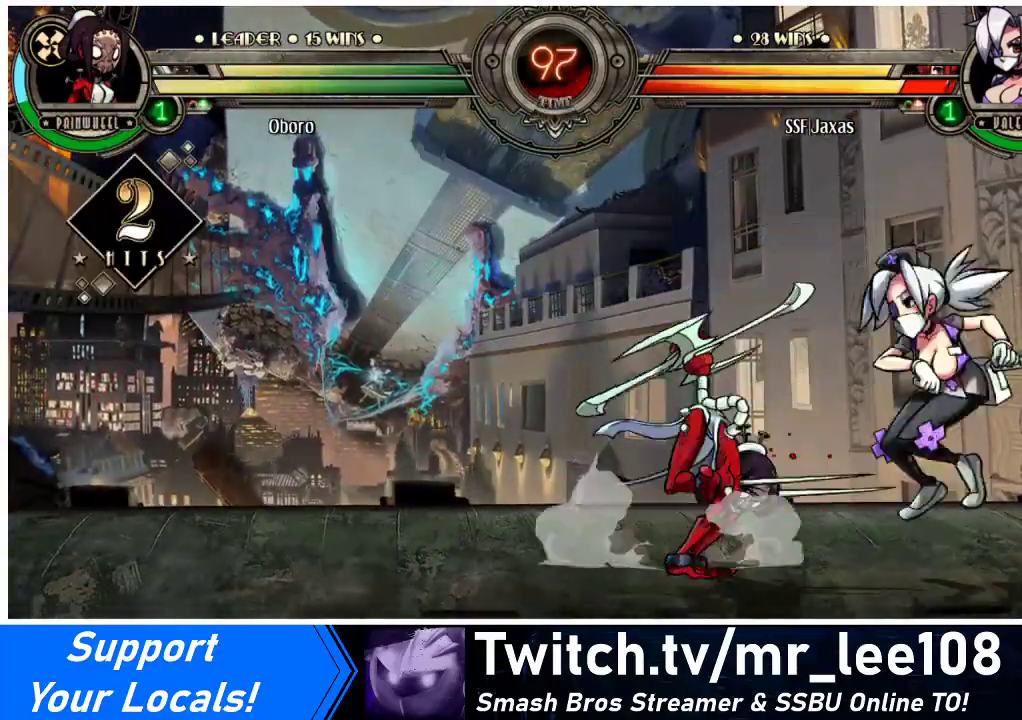
{"buttons": ["DPAD_DOWN", "DPAD_RIGHT"], "events": []}
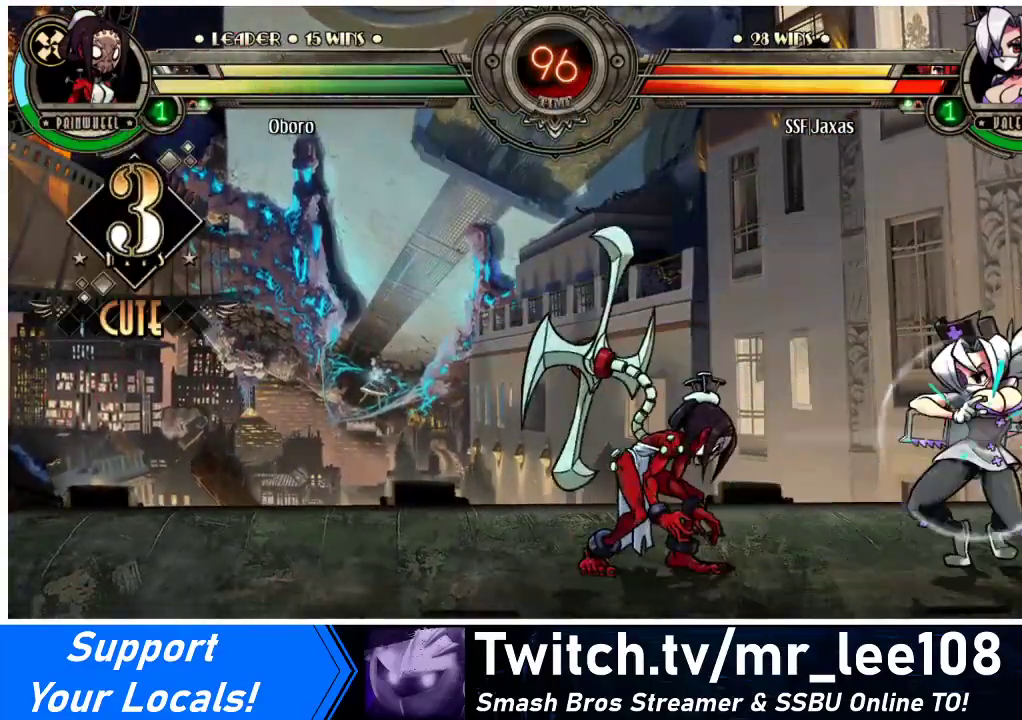
{"buttons": ["DPAD_DOWN", "DPAD_RIGHT"], "events": []}
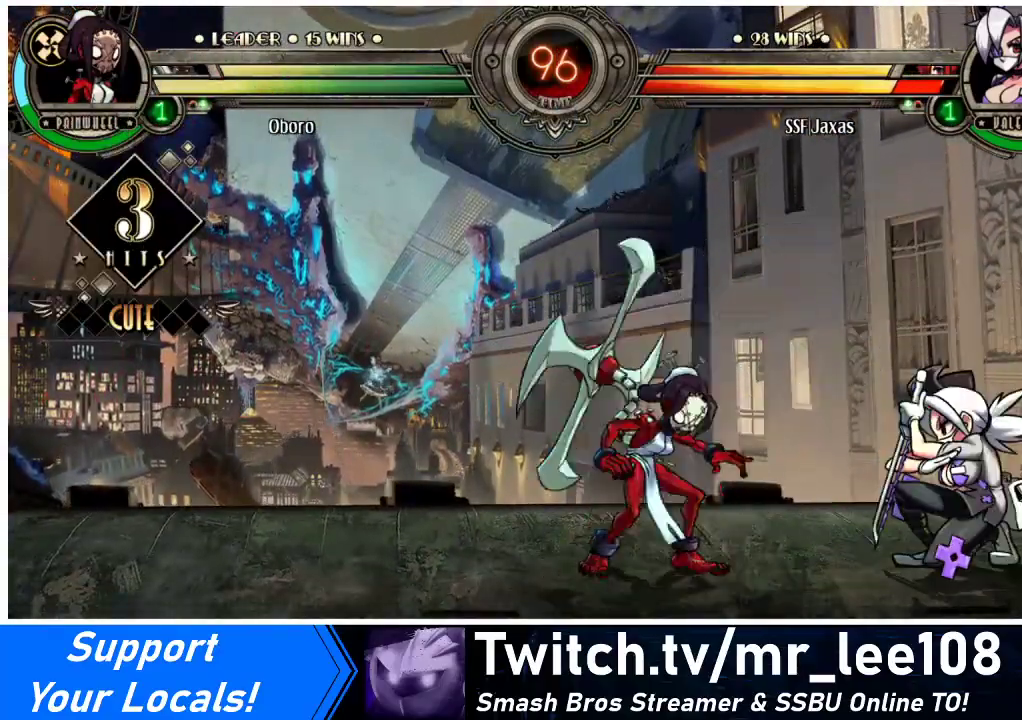
{"buttons": ["DPAD_RIGHT"], "events": [[167, "DPAD_DOWN", "up"], [267, "L2", "down"], [367, "DPAD_RIGHT", "up"], [367, "L2", "up"], [500, "DPAD_RIGHT", "down"]]}
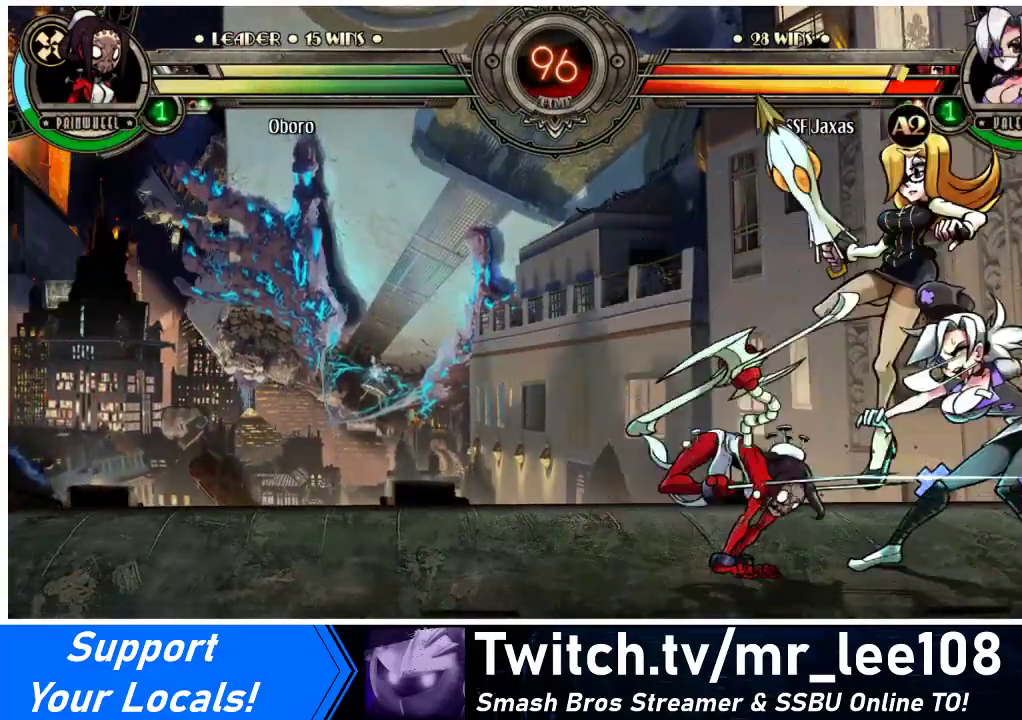
{"buttons": ["DPAD_RIGHT"], "events": []}
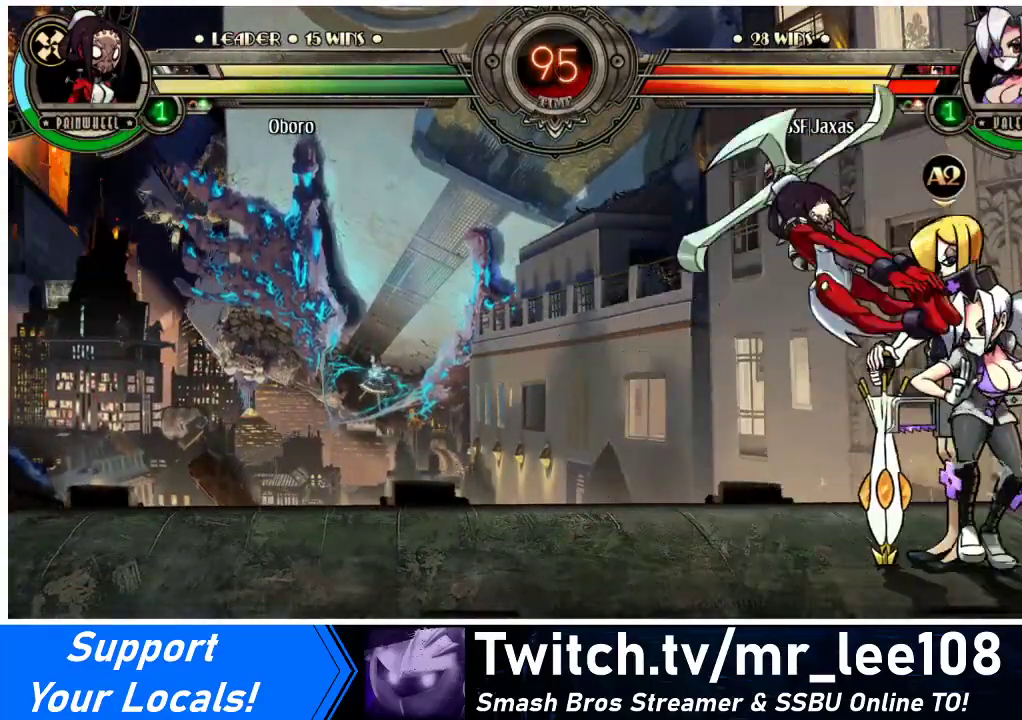
{"buttons": ["DPAD_DOWN", "DPAD_RIGHT"], "events": [[467, "DPAD_DOWN", "down"]]}
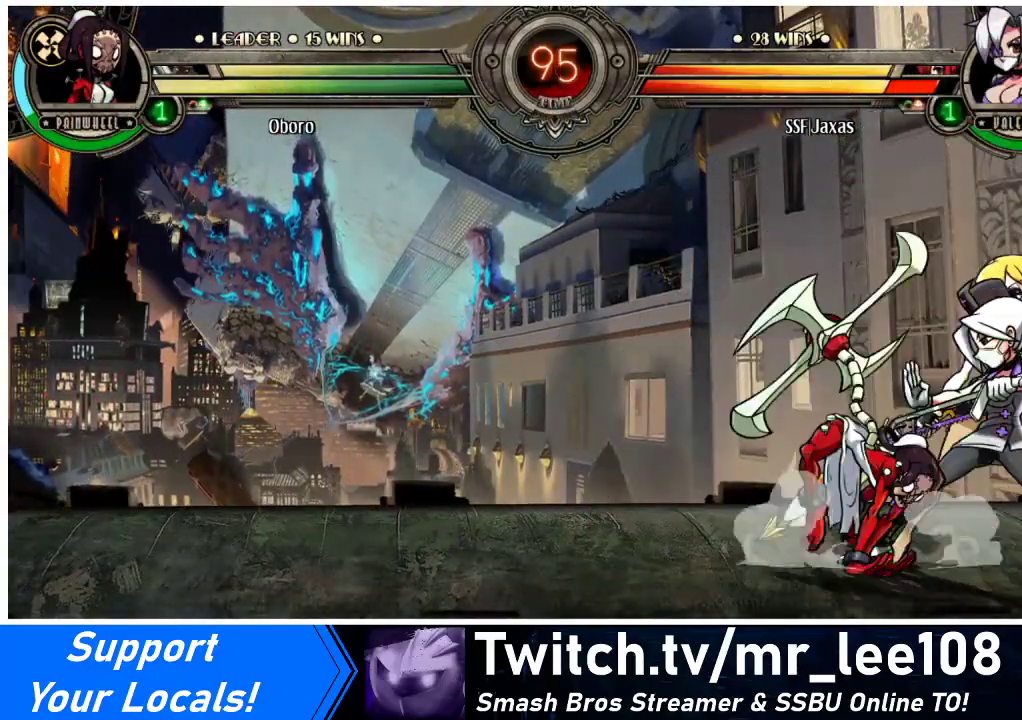
{"buttons": ["SQUARE", "TRIANGLE", "DPAD_DOWN", "DPAD_RIGHT"], "events": [[467, "SQUARE", "down"], [467, "TRIANGLE", "down"]]}
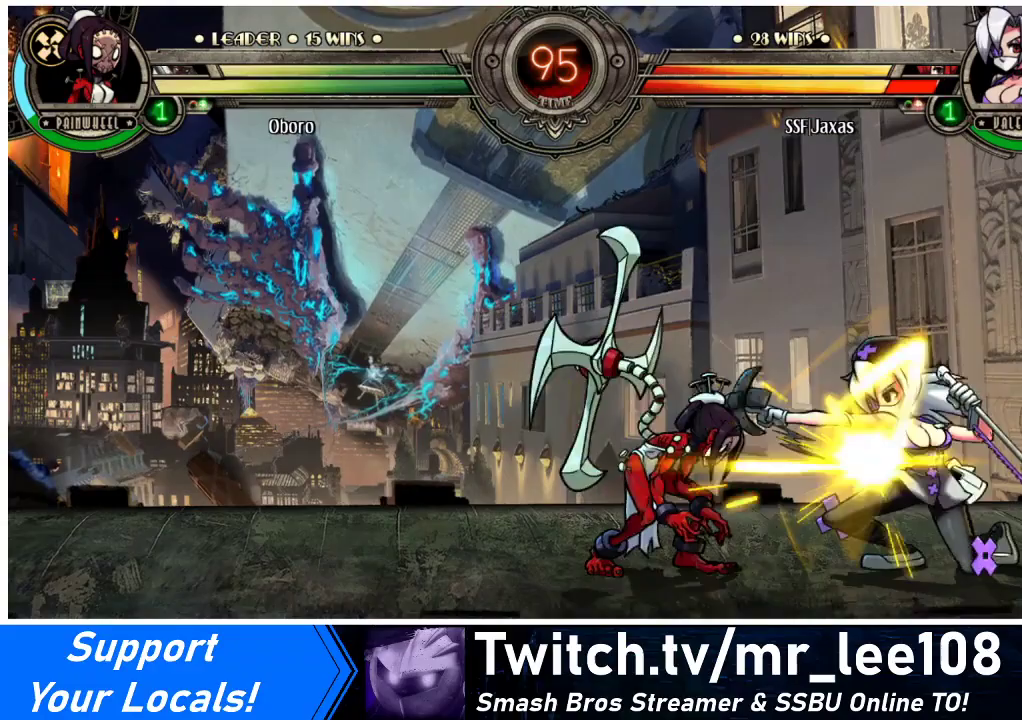
{"buttons": ["DPAD_LEFT"], "events": [[100, "SQUARE", "up"], [100, "TRIANGLE", "up"], [300, "DPAD_DOWN", "up"], [300, "DPAD_LEFT", "down"], [300, "DPAD_RIGHT", "up"]]}
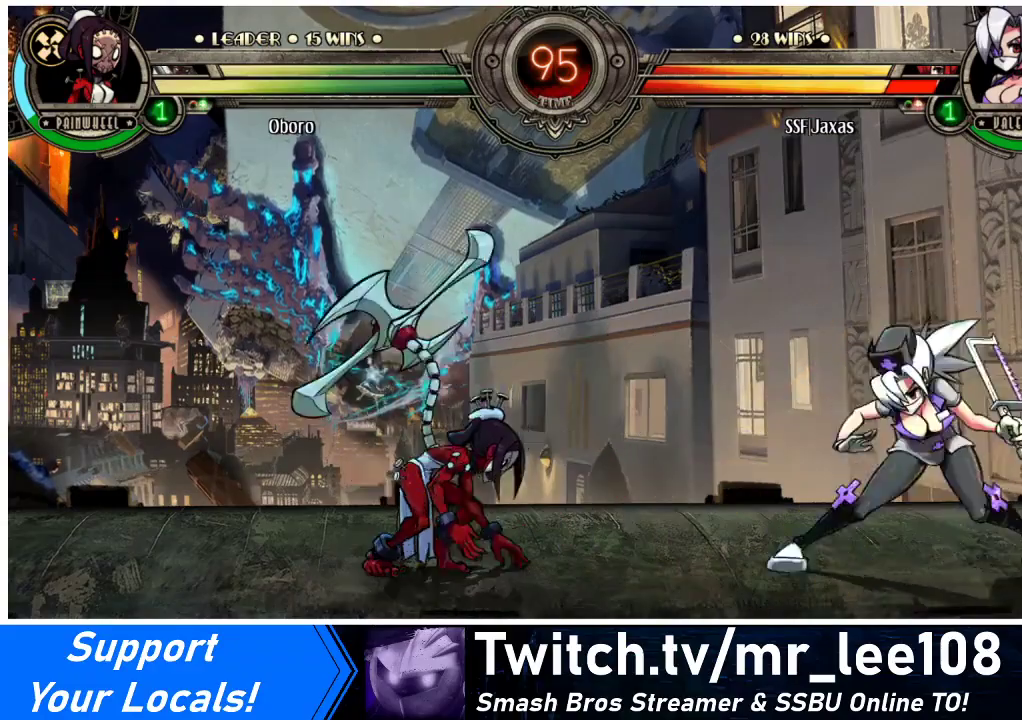
{"buttons": [], "events": [[33, "DPAD_LEFT", "up"]]}
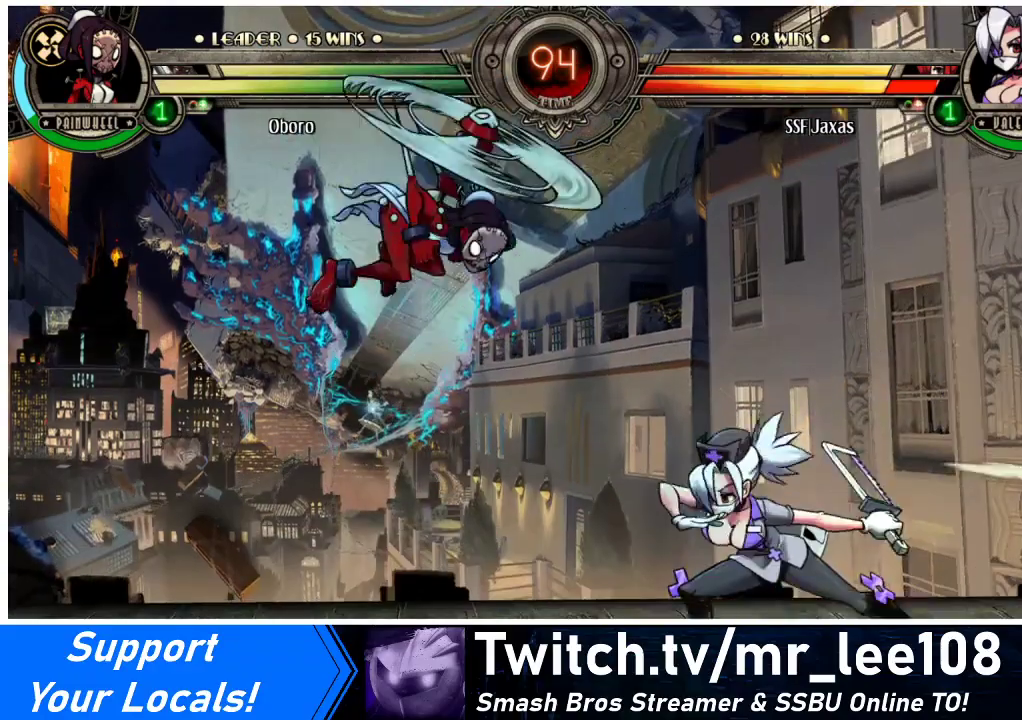
{"buttons": ["DPAD_RIGHT"], "events": [[200, "DPAD_LEFT", "down"], [300, "DPAD_LEFT", "up"], [300, "DPAD_RIGHT", "down"]]}
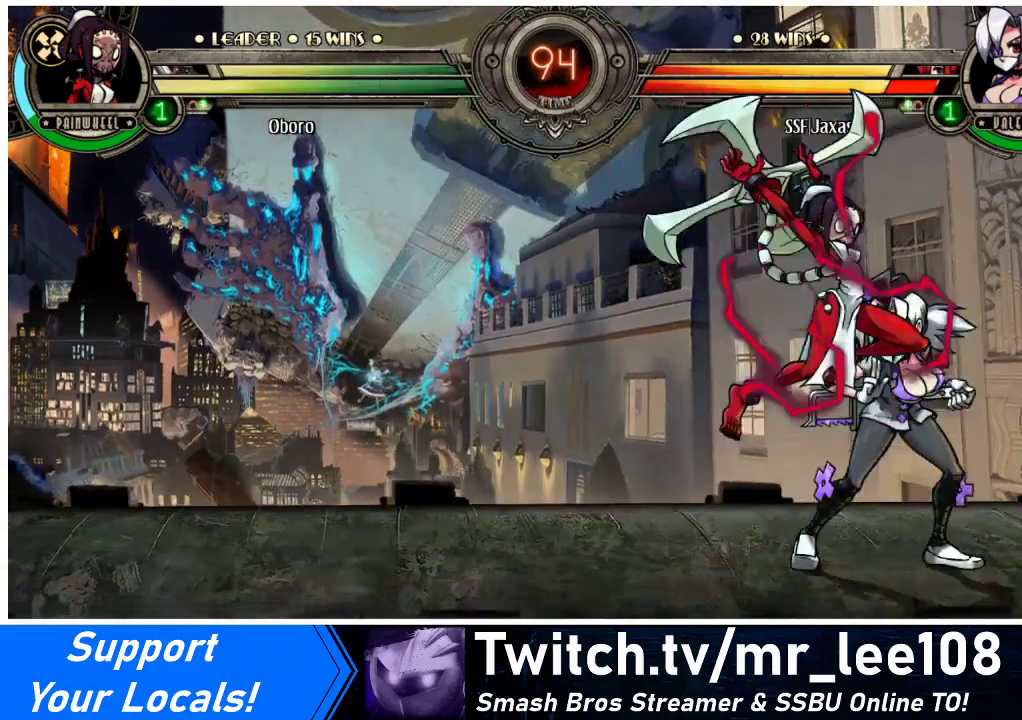
{"buttons": ["DPAD_DOWN", "DPAD_RIGHT"], "events": [[100, "CROSS", "down"], [100, "SQUARE", "down"], [233, "CROSS", "up"], [233, "SQUARE", "up"], [333, "DPAD_DOWN", "down"]]}
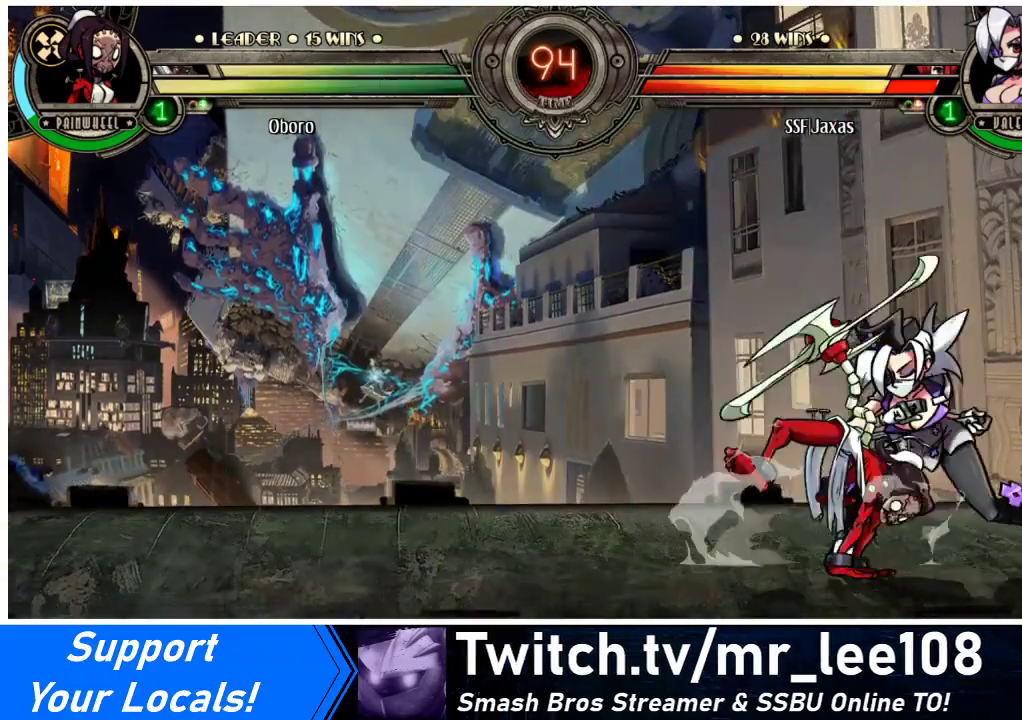
{"buttons": ["DPAD_DOWN", "DPAD_RIGHT"], "events": []}
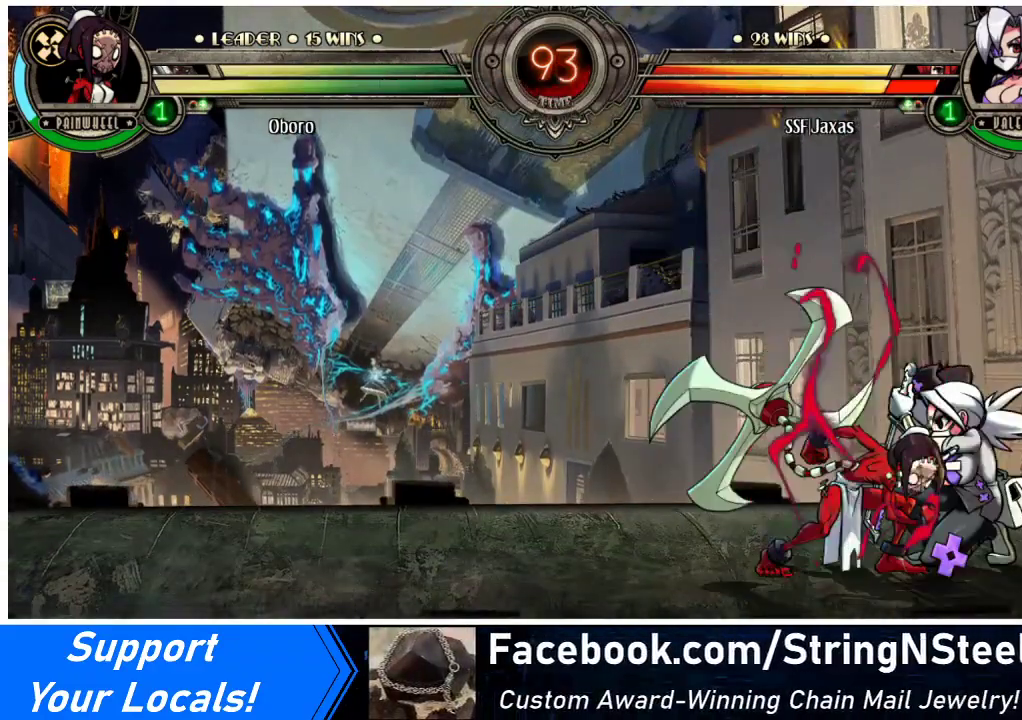
{"buttons": ["DPAD_RIGHT"], "events": [[67, "CROSS", "down"], [200, "CROSS", "up"], [233, "DPAD_DOWN", "up"], [233, "DPAD_RIGHT", "up"], [267, "DPAD_DOWN", "down"], [267, "DPAD_RIGHT", "down"], [433, "DPAD_DOWN", "up"]]}